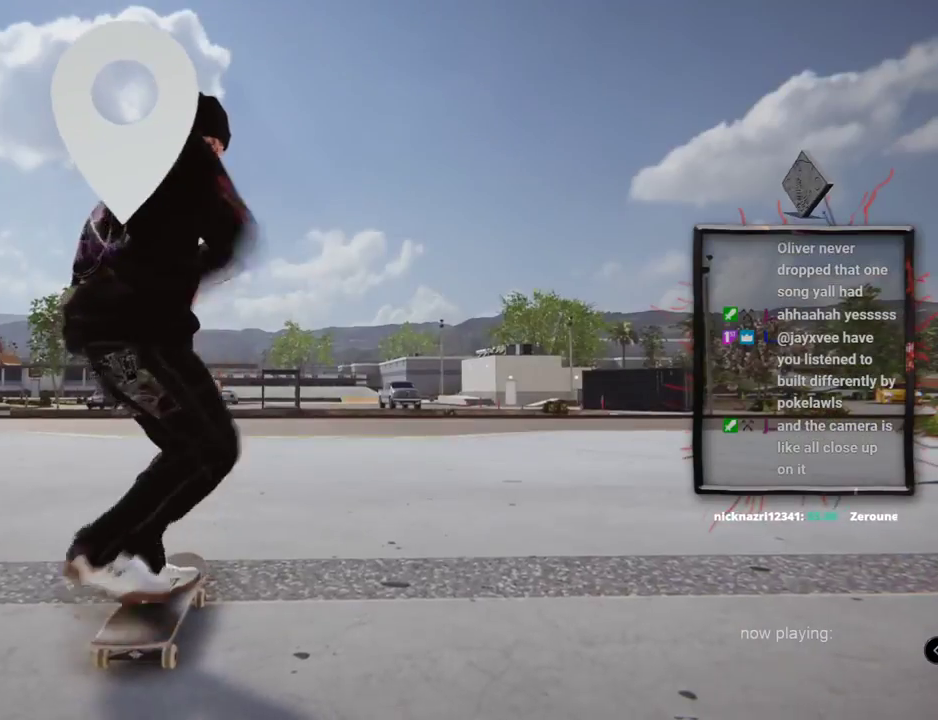
Gameplay with a controller (Xbox layout); each line is a JSON object with the inputs held at the frame after it. "events" lists button and stick changes between this image and that frame as [ms after this image, input, new state], when the widget could be followed in between. Not read: L1 L3 R2 R3.
{"buttons": ["START"], "left_stick": "center", "right_stick": "center", "events": [[50, "A", "up"], [166, "START", "down"]]}
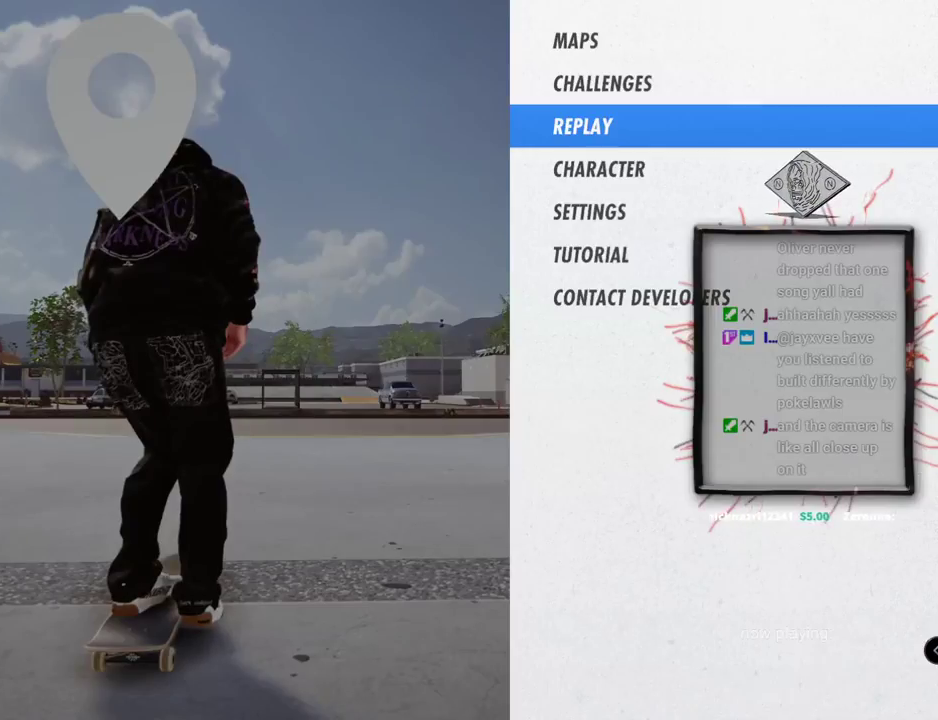
{"buttons": [], "left_stick": "center", "right_stick": "center", "events": [[384, "START", "up"]]}
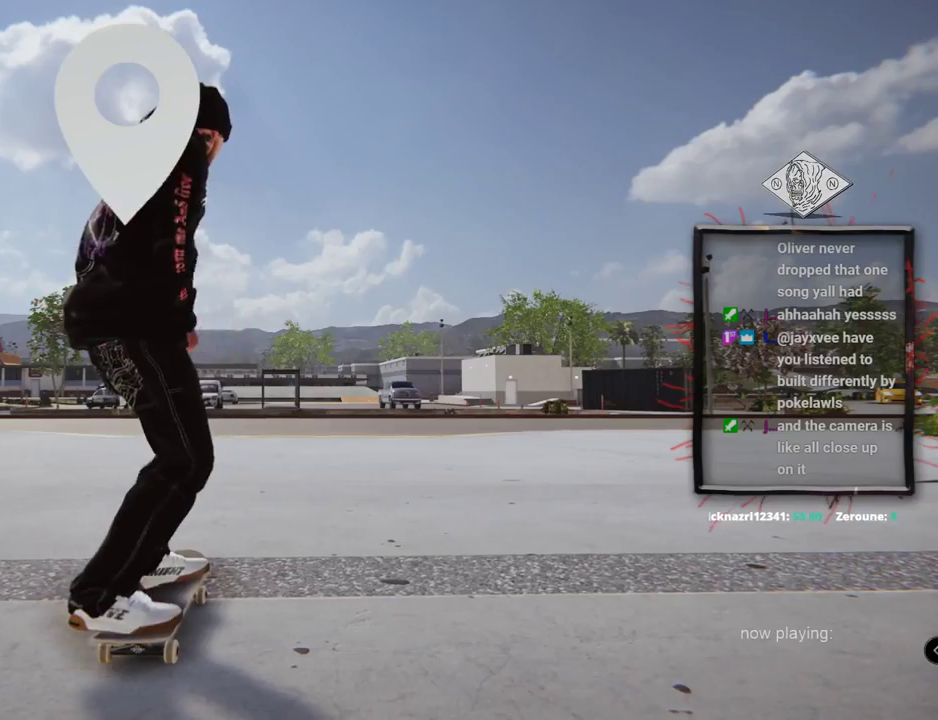
{"buttons": ["START"], "left_stick": "center", "right_stick": "center", "events": [[350, "START", "down"]]}
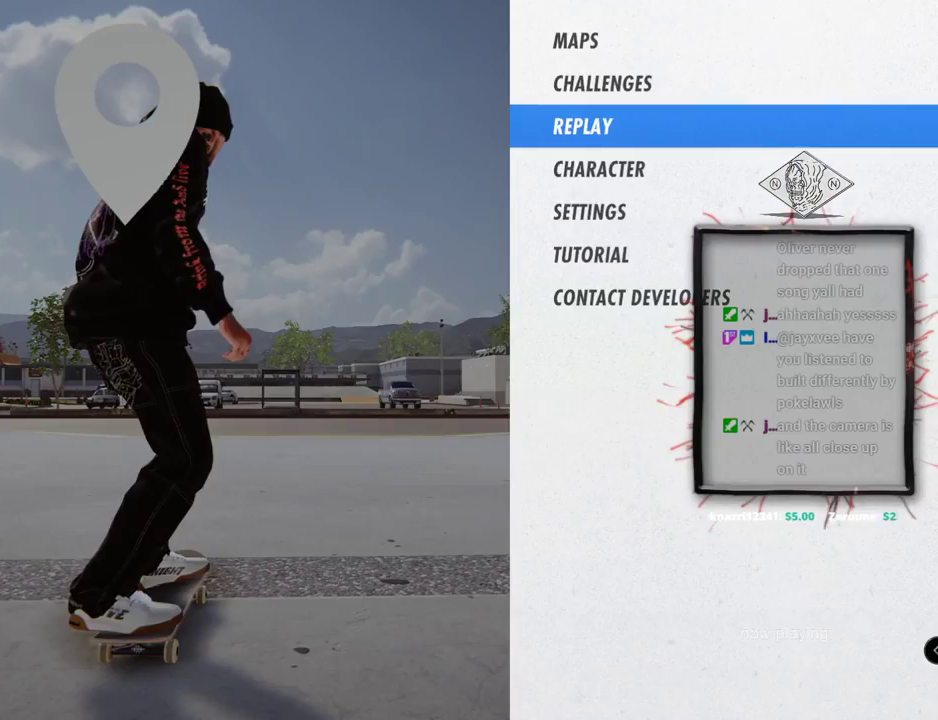
{"buttons": ["START"], "left_stick": "center", "right_stick": "center", "events": []}
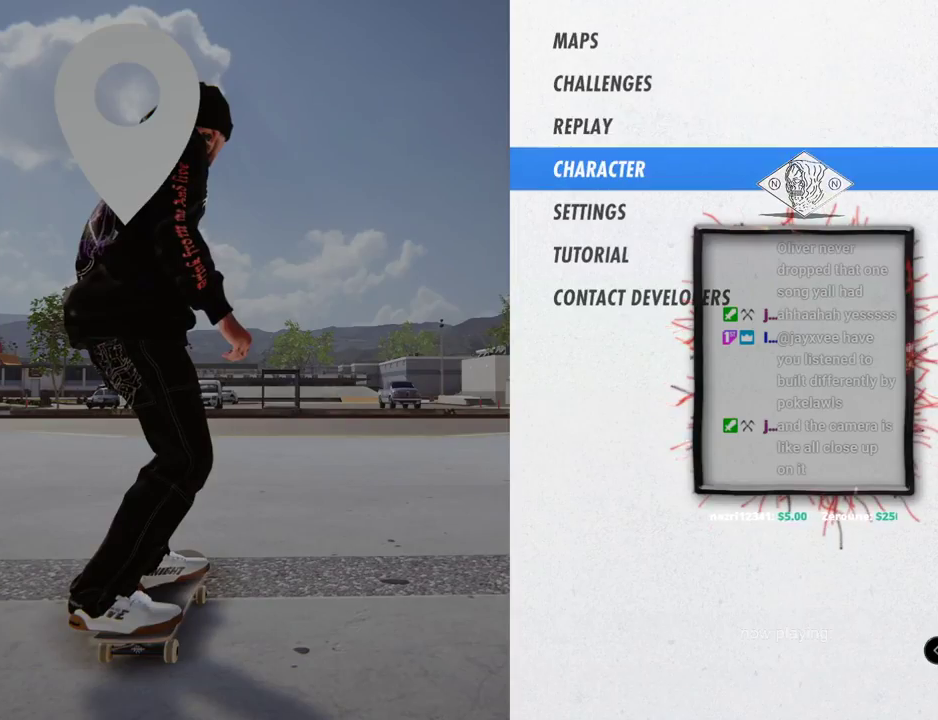
{"buttons": ["START"], "left_stick": "center", "right_stick": "center", "events": []}